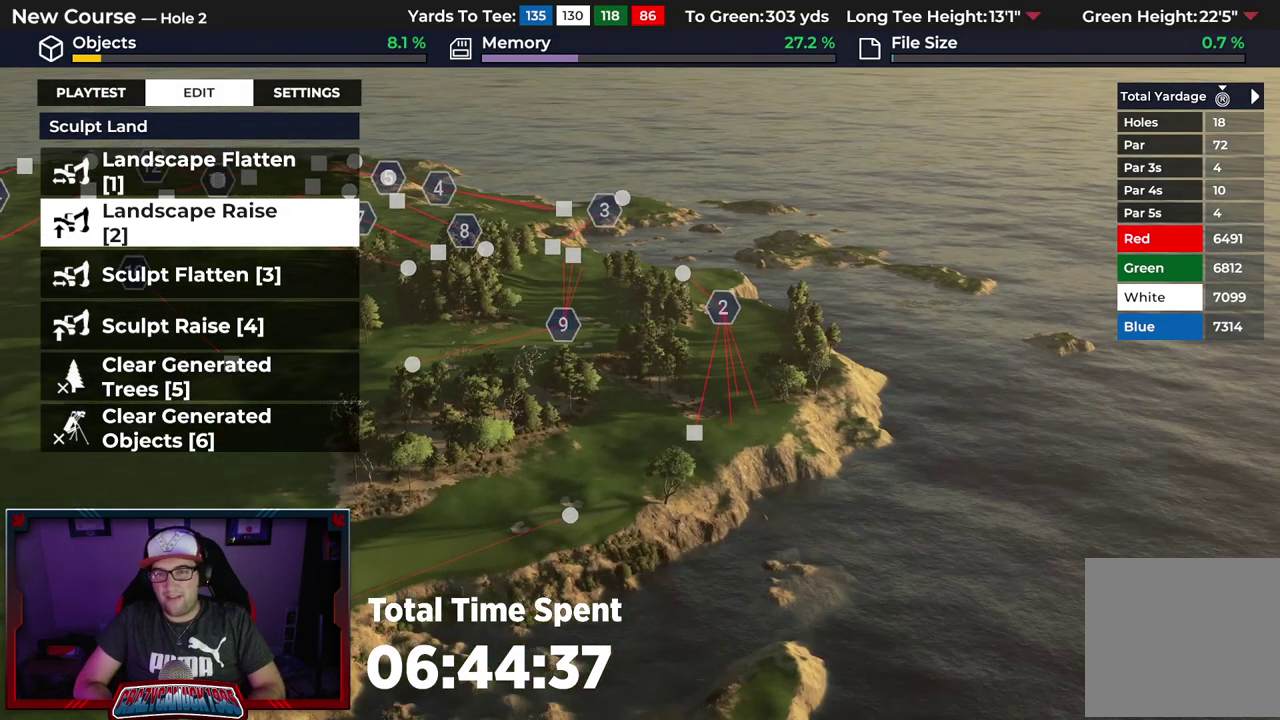
Gameplay with a controller (Xbox layout); each line is a JSON object with the inputs held at the frame after it (dt_ms = milliseconds from this image to that frame). "events" lists button and stick changes between this image and that frame as [ms after this image, input, new state], when the widget could be followed in between.
{"dt_ms": 600, "buttons": [], "left_stick": "down", "right_stick": "center", "events": [[183, "right_stick", "left"], [350, "right_stick", "center"], [400, "left_stick", "down"]]}
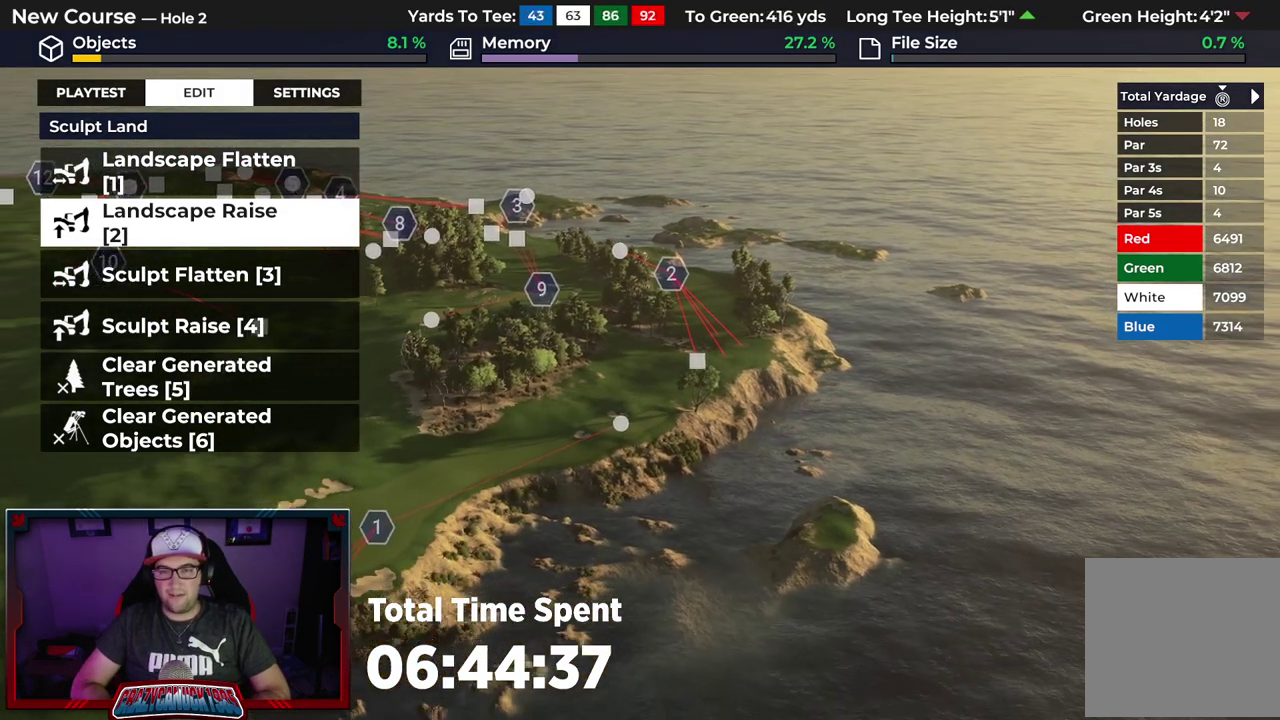
{"dt_ms": 300, "buttons": [], "left_stick": "left", "right_stick": "left", "events": [[167, "left_stick", "down-left"], [250, "left_stick", "left"], [250, "right_stick", "left"]]}
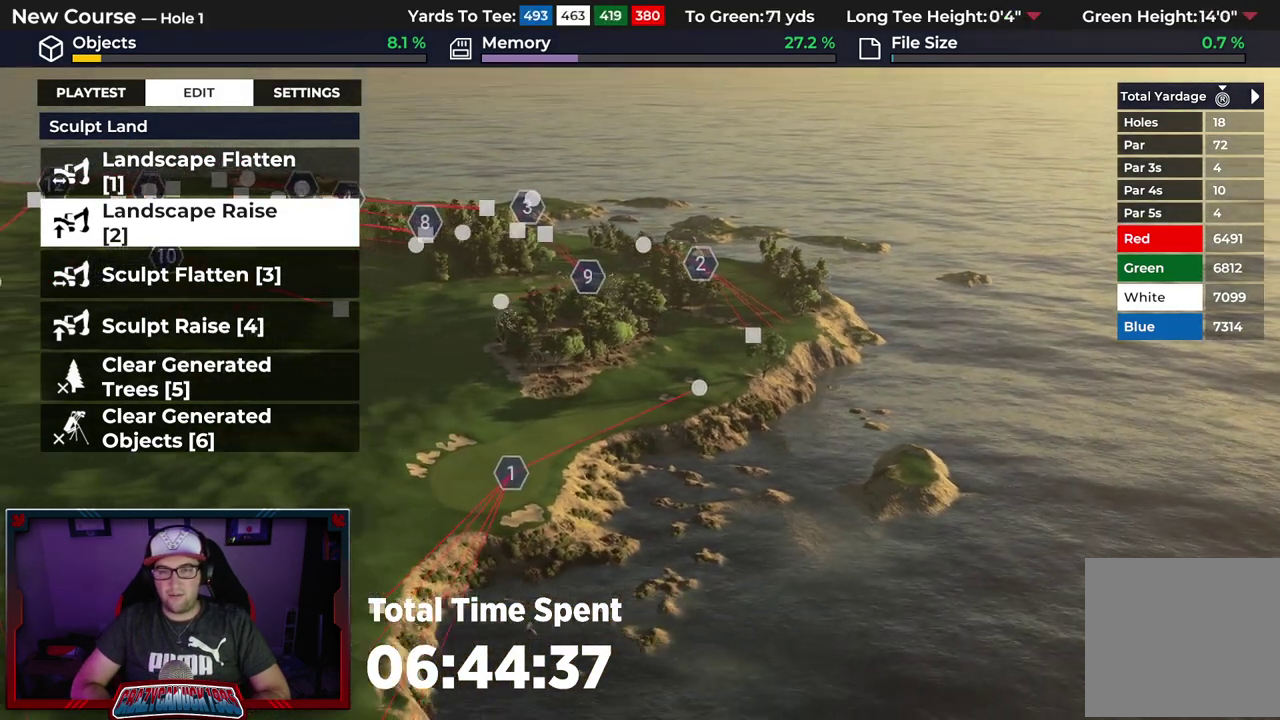
{"dt_ms": 300, "buttons": [], "left_stick": "center", "right_stick": "center", "events": [[100, "right_stick", "center"], [250, "left_stick", "center"]]}
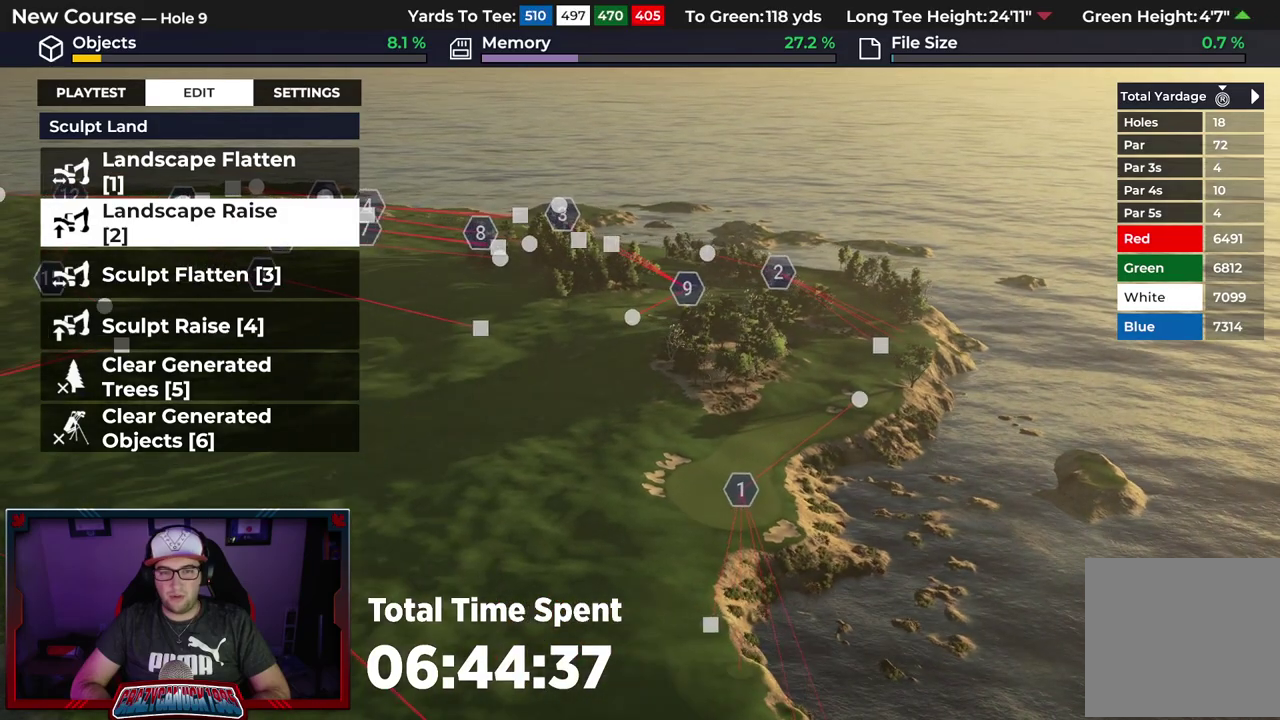
{"dt_ms": 600, "buttons": [], "left_stick": "up", "right_stick": "up", "events": [[300, "left_stick", "up"], [417, "right_stick", "up"]]}
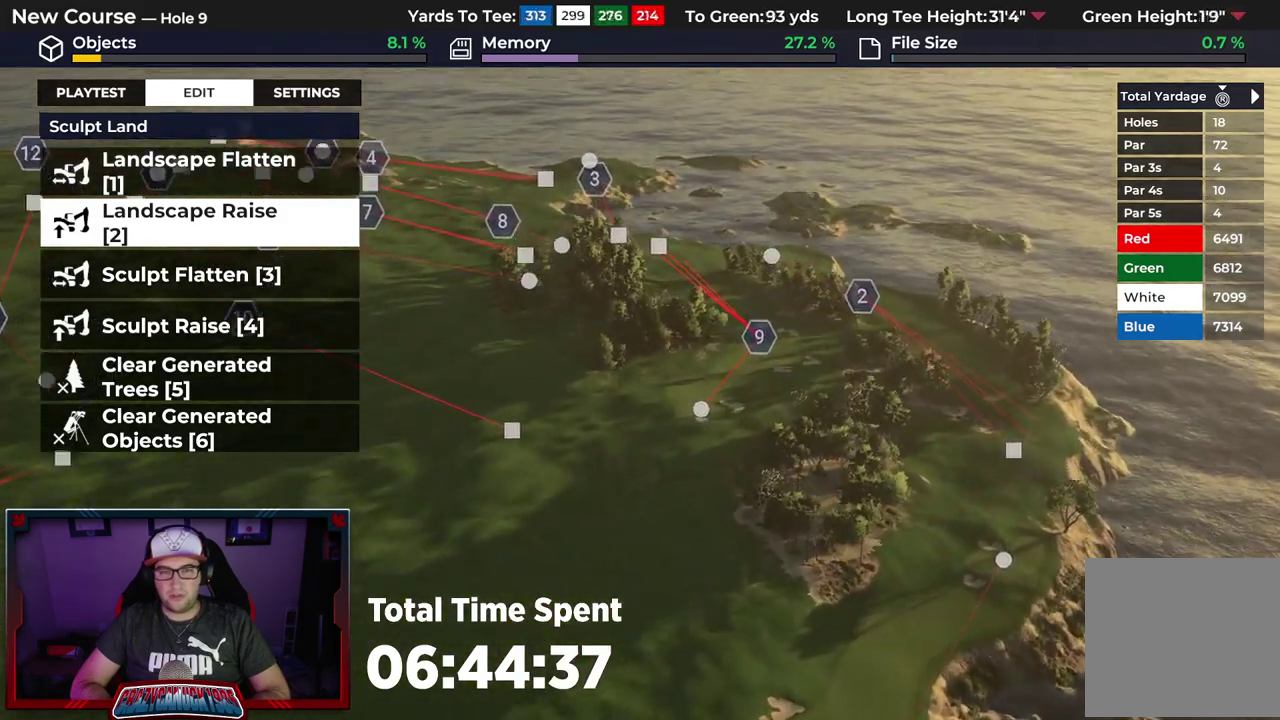
{"dt_ms": 500, "buttons": [], "left_stick": "center", "right_stick": "up", "events": [[83, "right_stick", "center"], [400, "right_stick", "up"], [417, "left_stick", "center"]]}
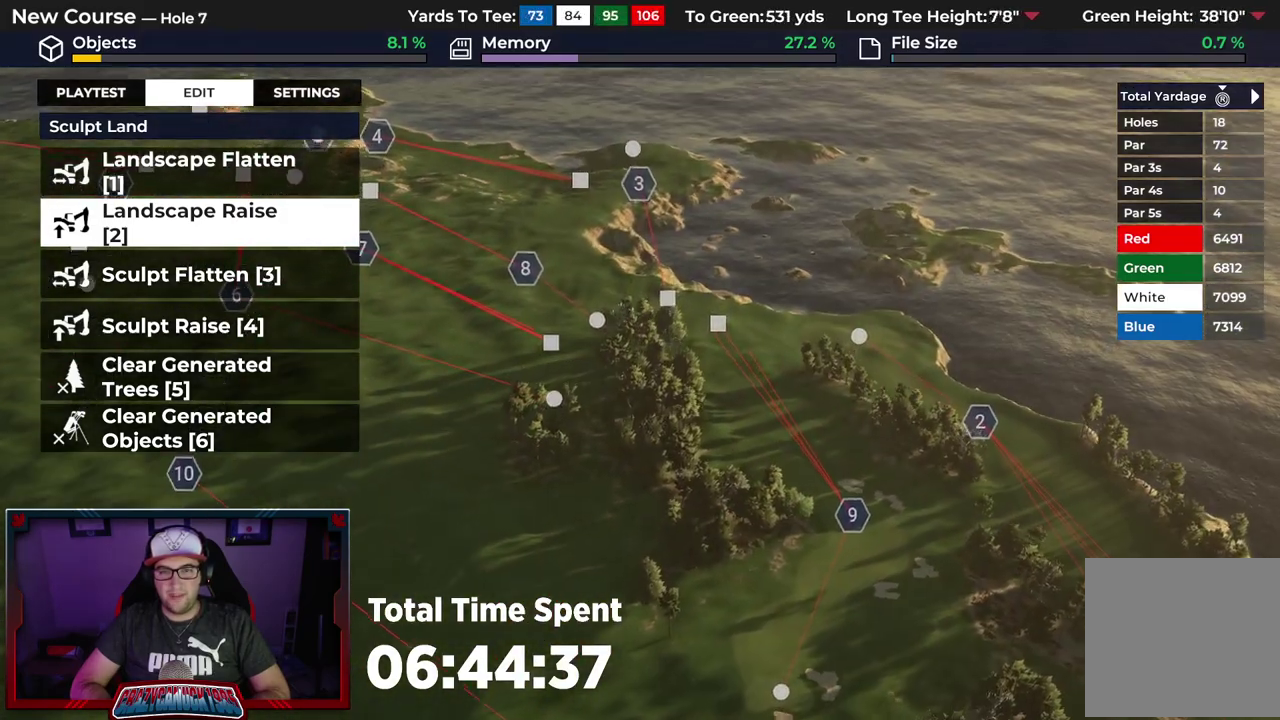
{"dt_ms": 500, "buttons": [], "left_stick": "up", "right_stick": "center", "events": [[450, "right_stick", "center"], [483, "left_stick", "up"]]}
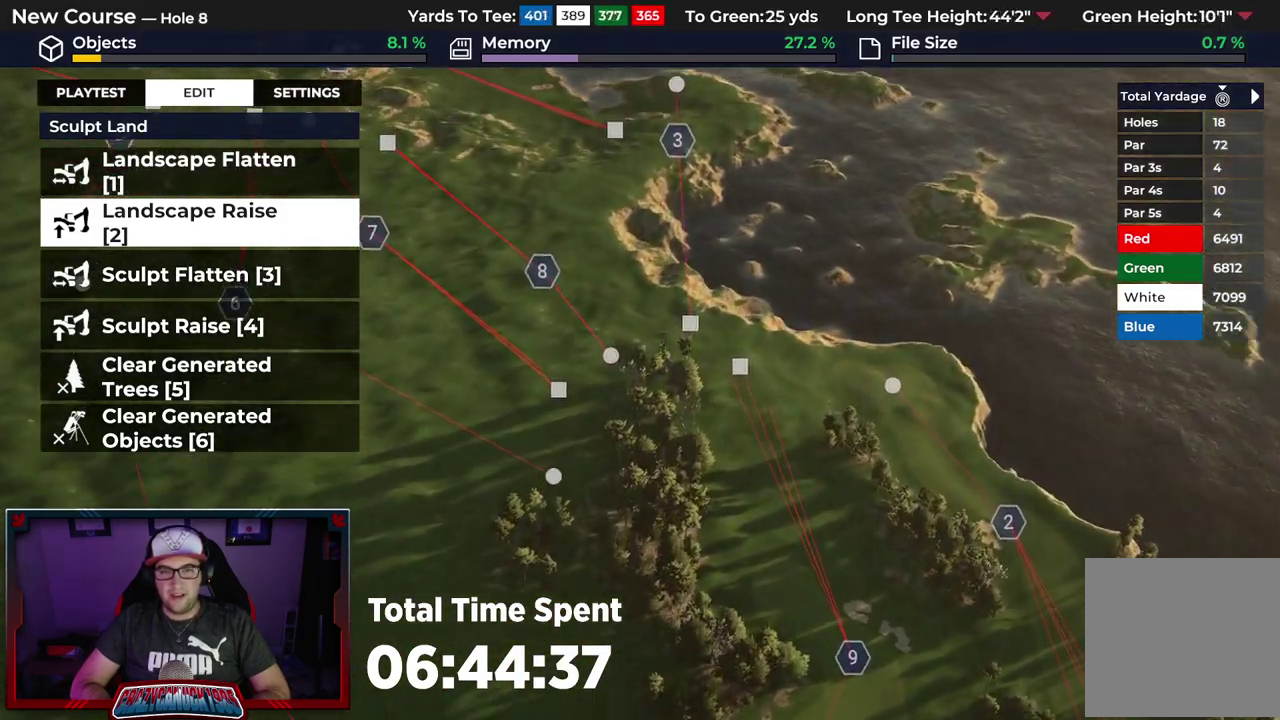
{"dt_ms": 500, "buttons": [], "left_stick": "center", "right_stick": "down", "events": [[467, "left_stick", "center"], [467, "right_stick", "down"]]}
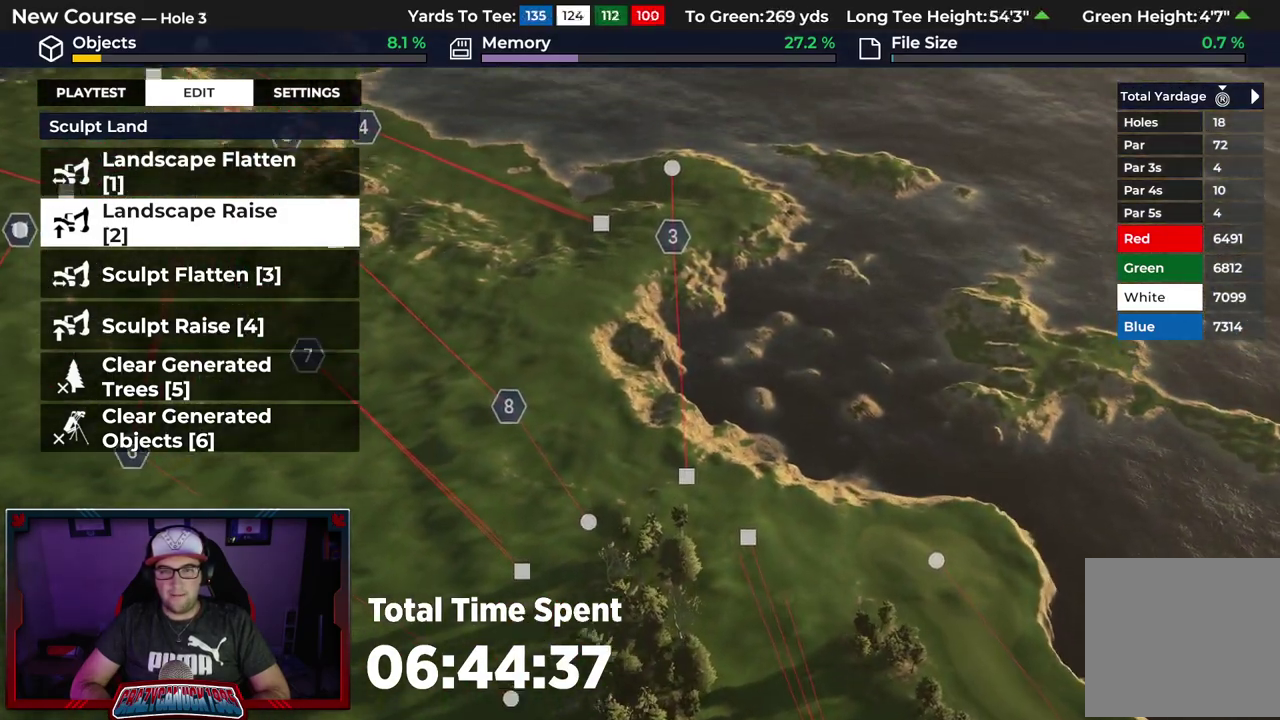
{"dt_ms": 500, "buttons": [], "left_stick": "center", "right_stick": "down", "events": []}
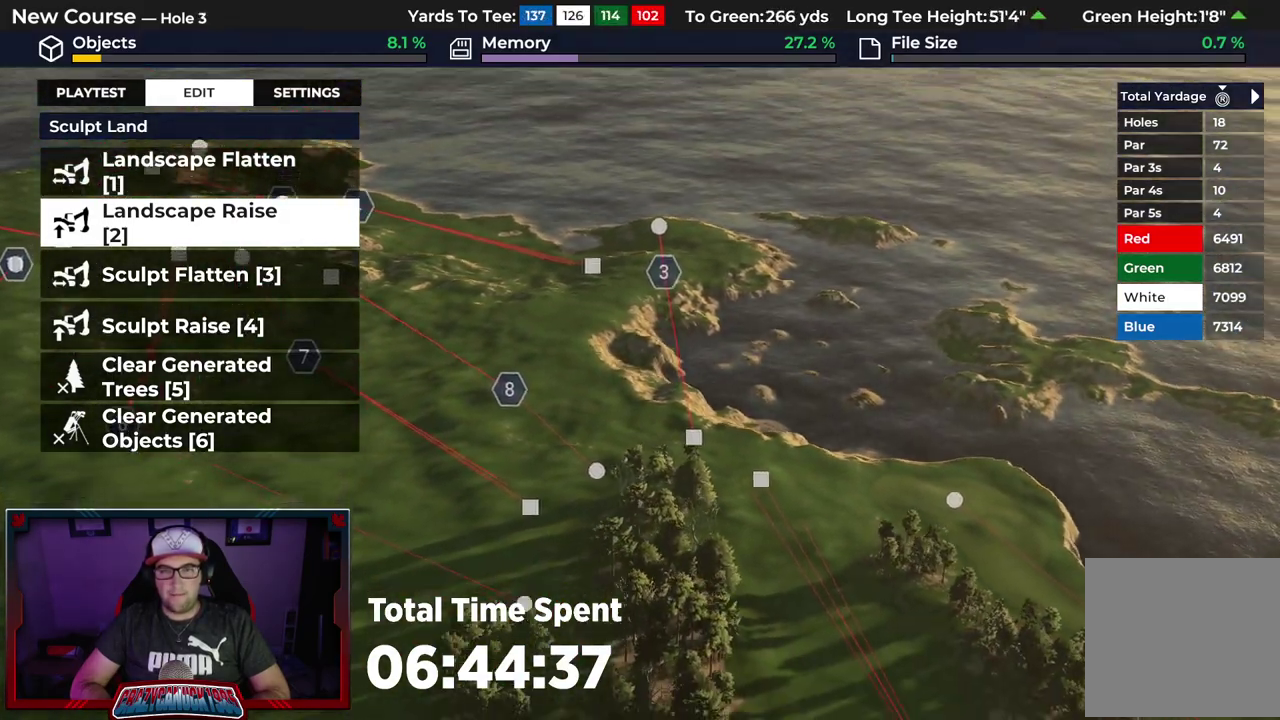
{"dt_ms": 600, "buttons": [], "left_stick": "center", "right_stick": "down-right", "events": [[267, "right_stick", "center"], [550, "right_stick", "down-right"]]}
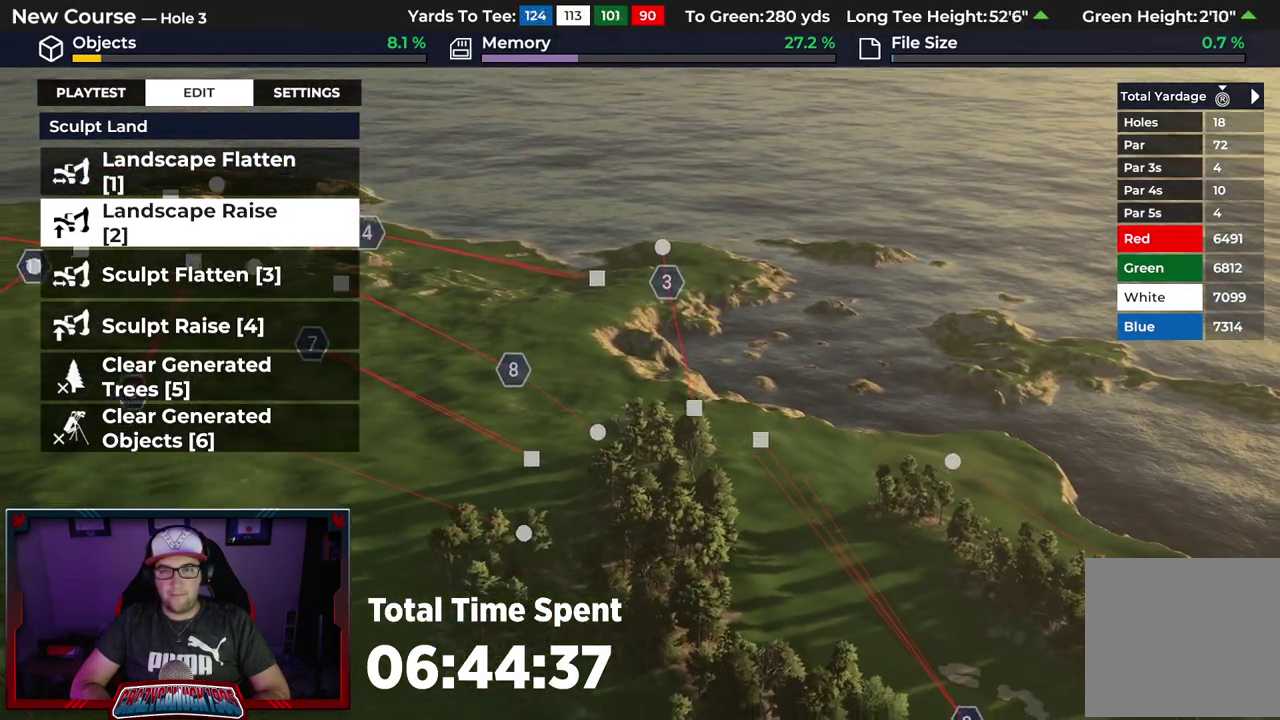
{"dt_ms": 500, "buttons": ["R2"], "left_stick": "up", "right_stick": "center", "events": [[83, "right_stick", "center"], [400, "R2", "down"], [483, "left_stick", "up"]]}
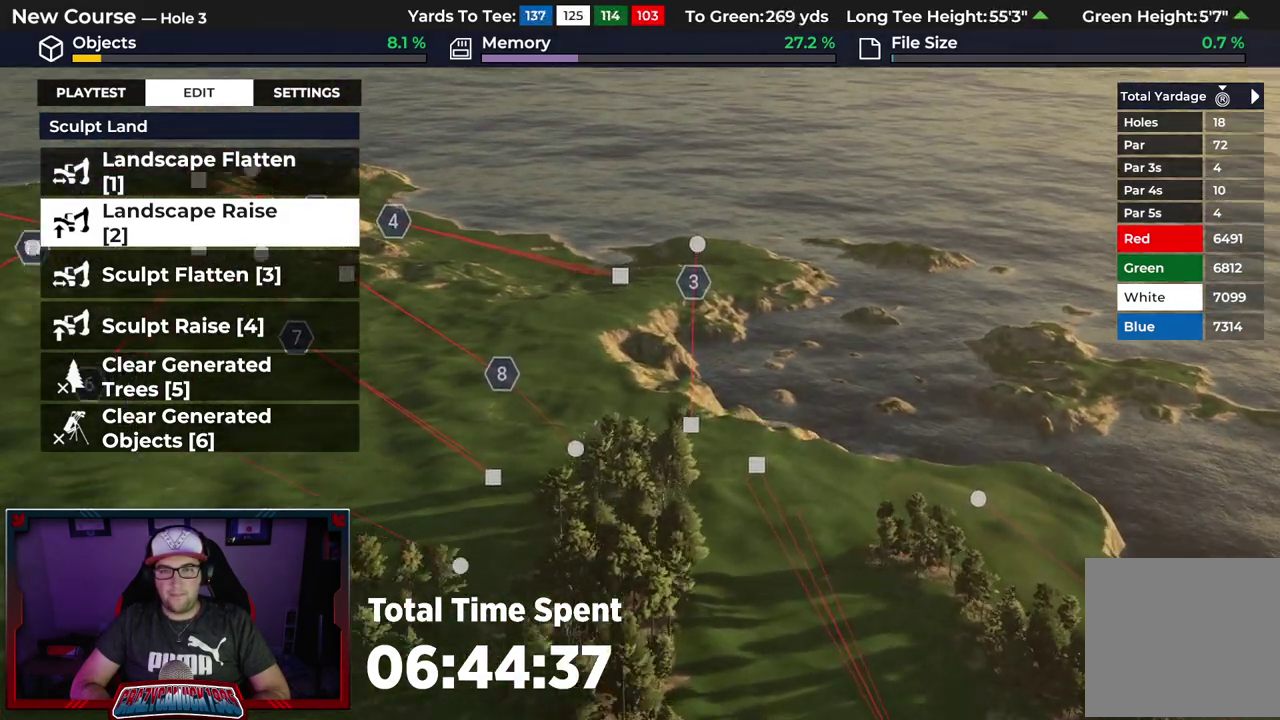
{"dt_ms": 500, "buttons": [], "left_stick": "center", "right_stick": "center", "events": [[367, "R2", "up"], [400, "left_stick", "center"]]}